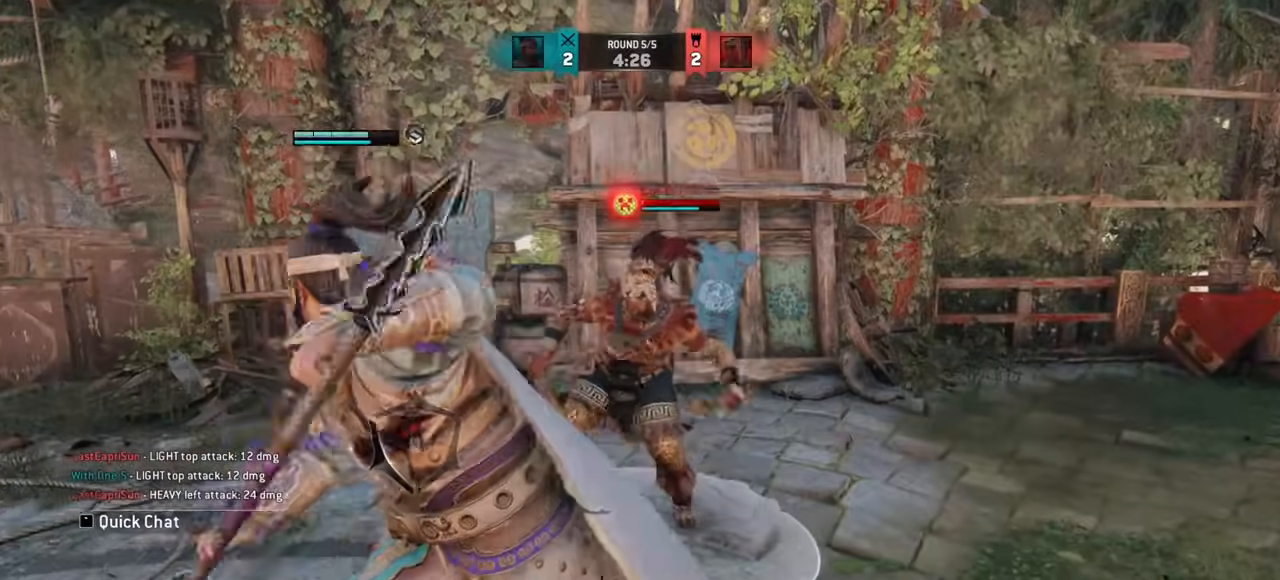
Gameplay with keyboard and mouse; each line is a JSON object with the keys and mouse buttons held at the frame after it. "events" lists presses ("down") and releases ("up") of "a", "ctrl", "d", "e", "q", "s", "shift", "space", "w", "mouse_left", "mouse_wheel", "mouse_right", "mouse_mb4" and "mouse_mb5" between this image and that frame as [ms after this image, input, new state], when the widget could be followed in between. "mouse_left", "mouse_wheel", "mouse_right", "mouse_mb4", "mouse_mb5" = the "left", "wheel", "right", "mb4", "mb5" buttons of the "mouse" list. No other keys are recorded. "wheel" means that the mouse wheel is clicked or scrolled. Mouse movement is not recorded.
{"keys": ["w"], "mouse": [], "events": []}
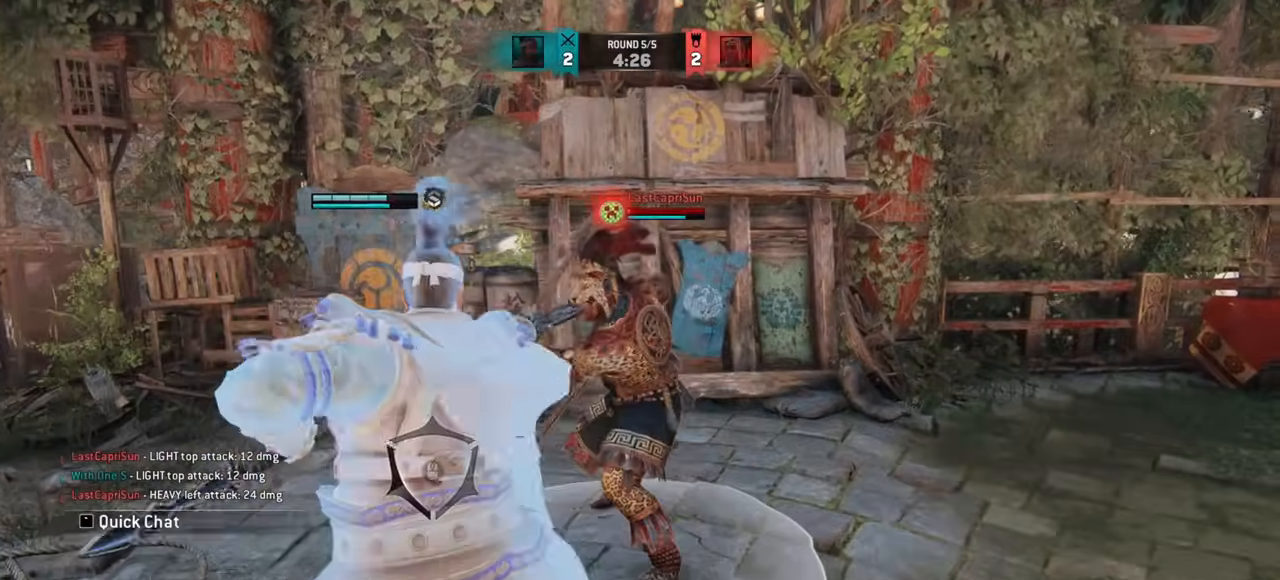
{"keys": ["w"], "mouse": [], "events": [[333, "e", "down"], [400, "e", "up"]]}
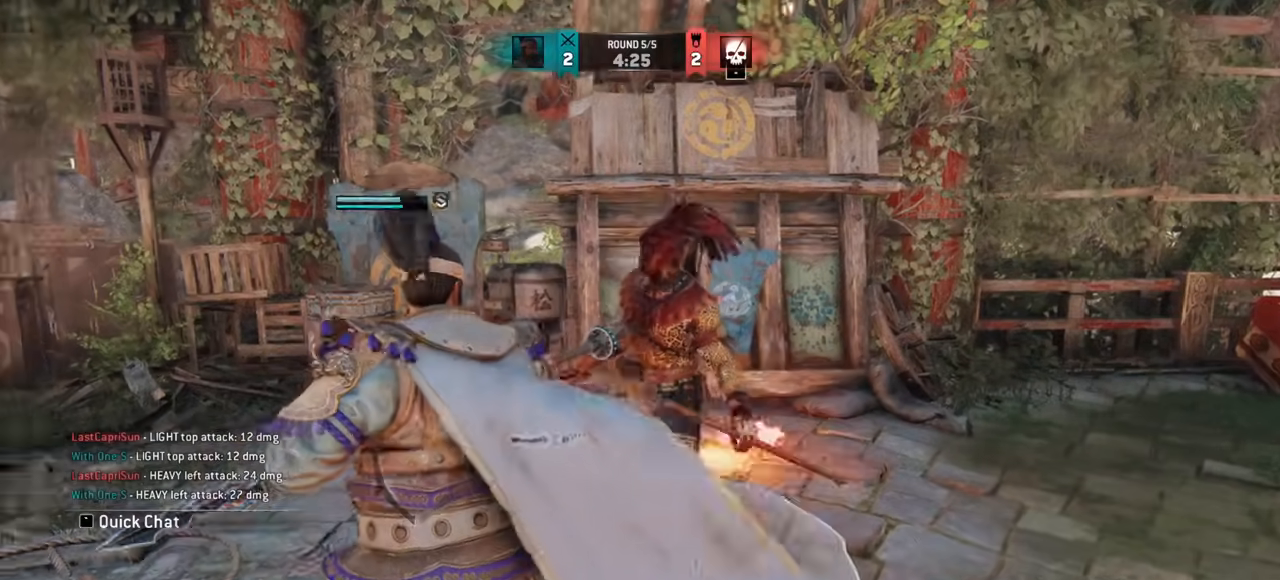
{"keys": ["w"], "mouse": [], "events": [[83, "w", "up"], [400, "a", "down"], [451, "w", "down"], [467, "a", "up"]]}
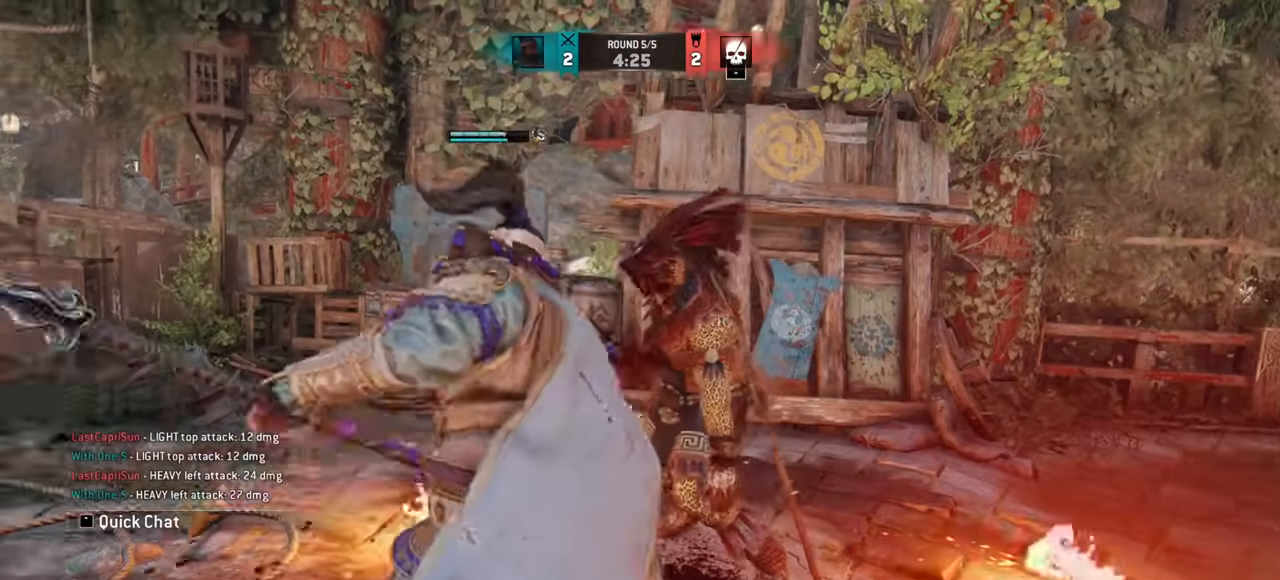
{"keys": [], "mouse": []}
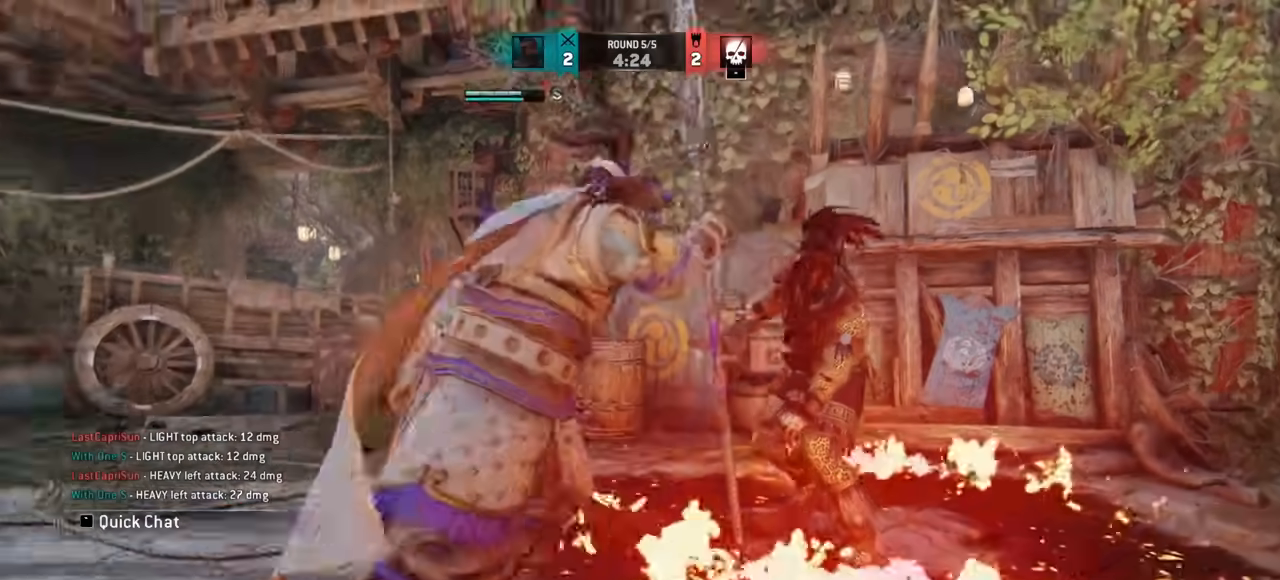
{"keys": [], "mouse": [], "events": []}
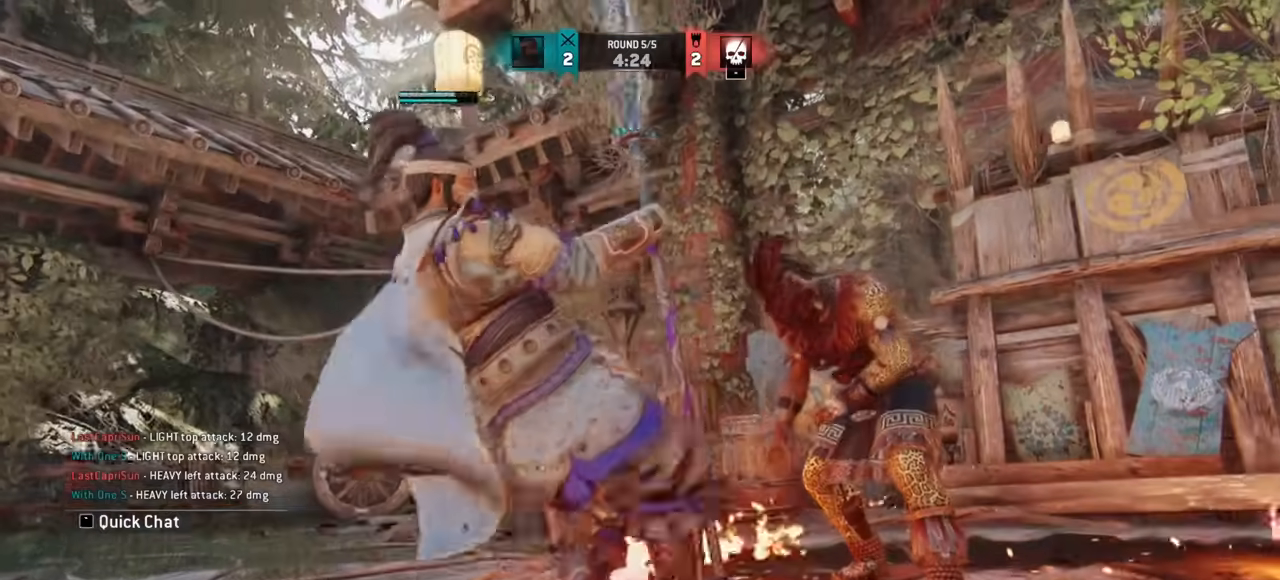
{"keys": [], "mouse": [], "events": []}
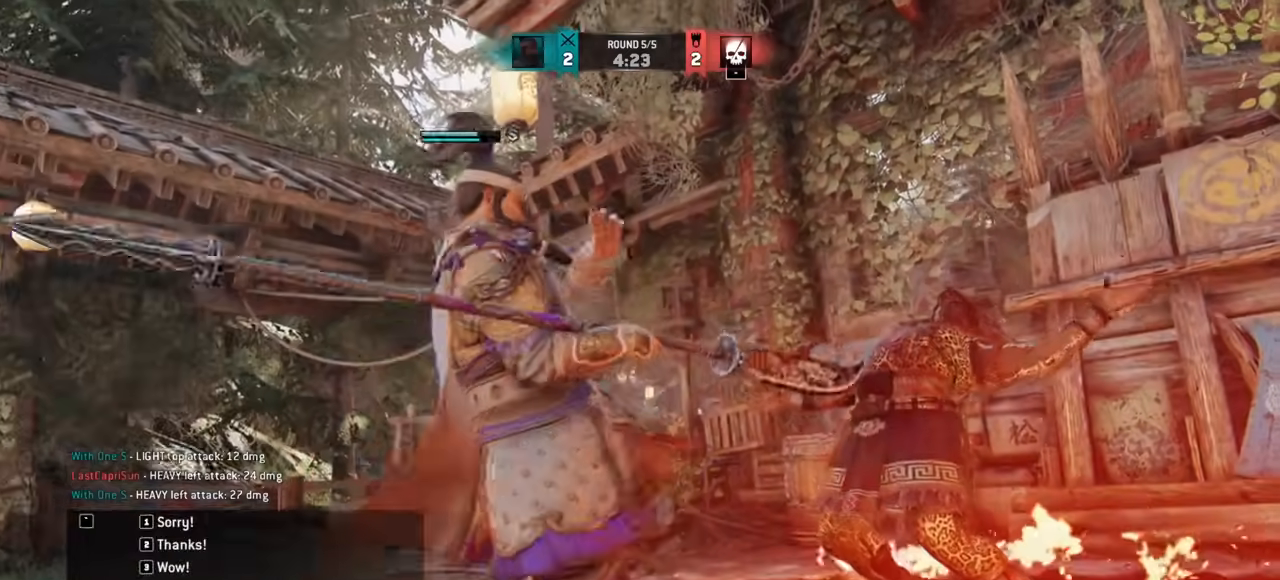
{"keys": [], "mouse": []}
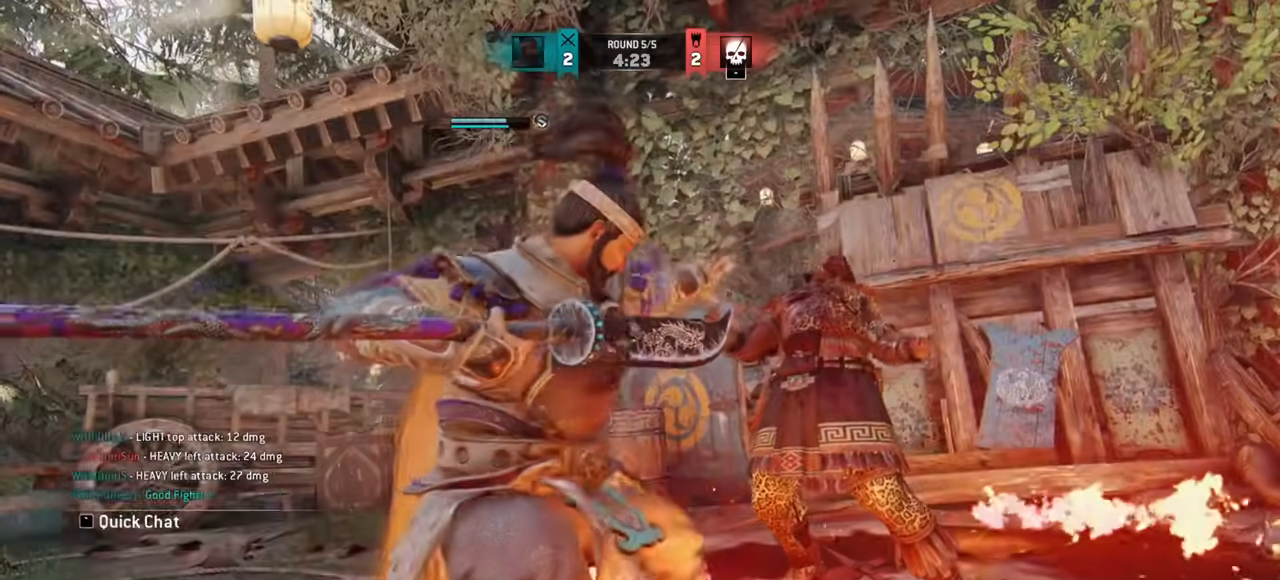
{"keys": [], "mouse": [], "events": []}
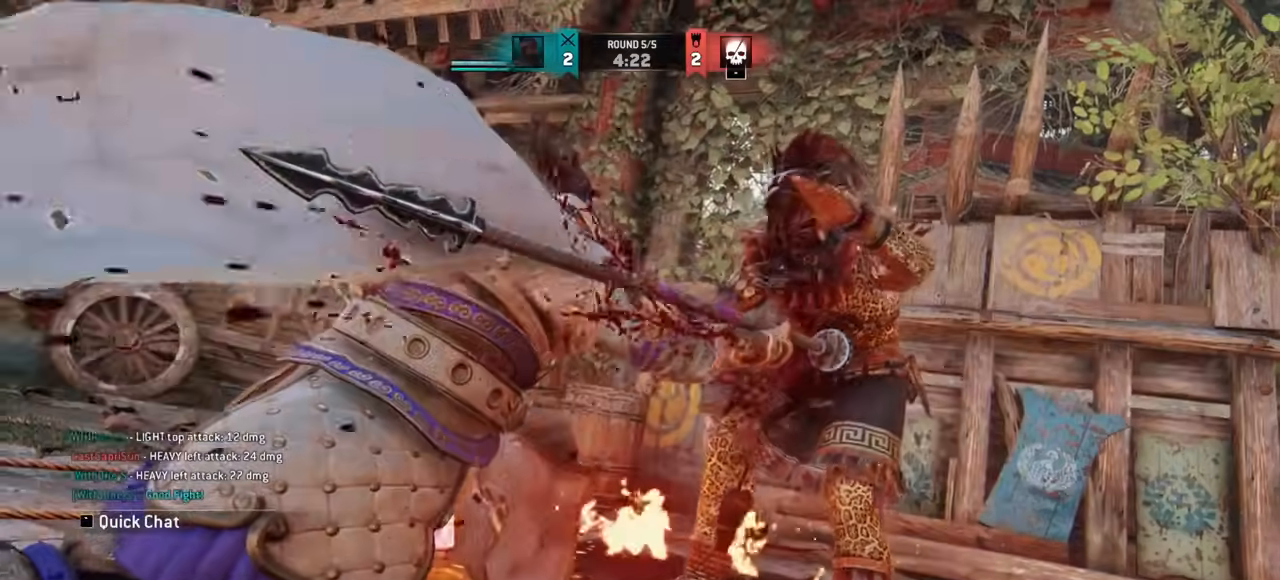
{"keys": [], "mouse": []}
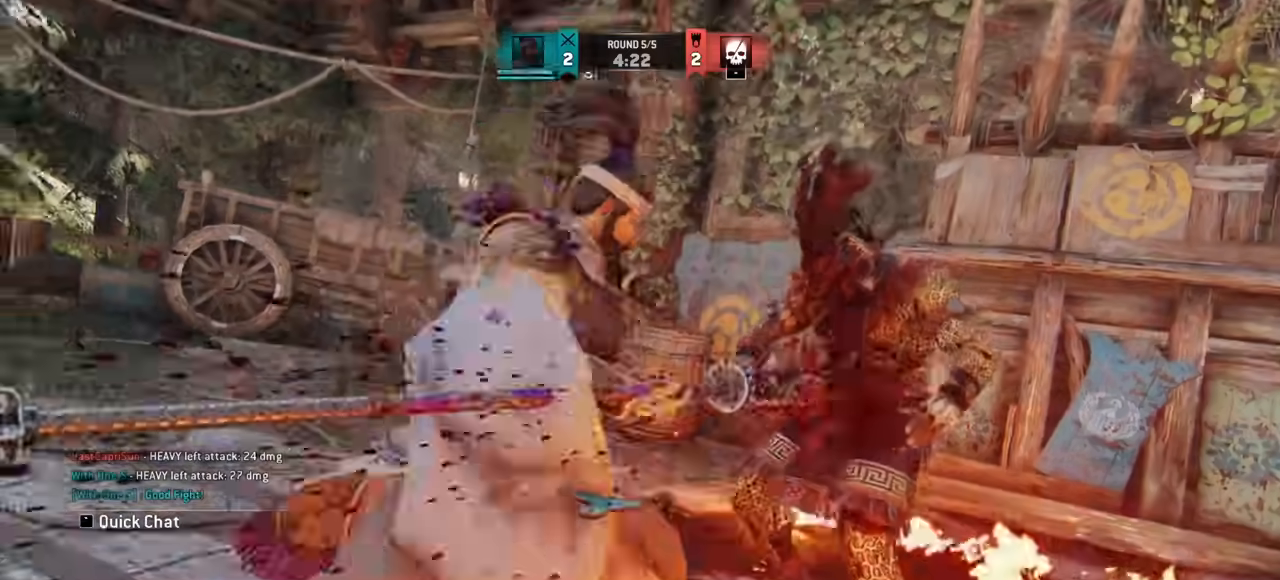
{"keys": [], "mouse": [], "events": []}
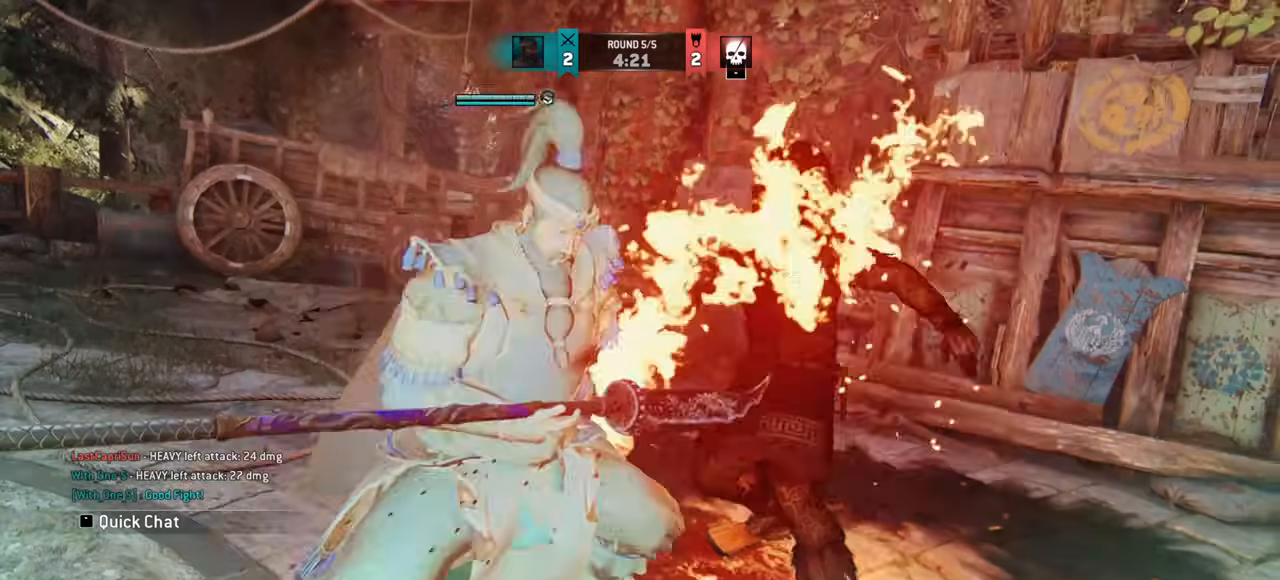
{"keys": [], "mouse": [], "events": []}
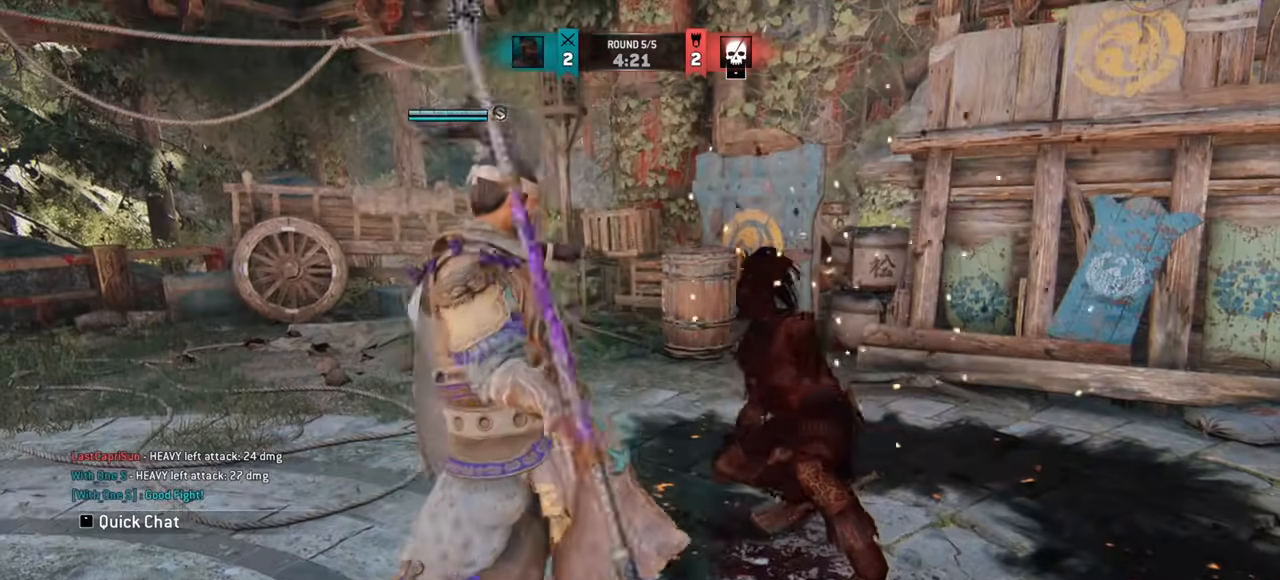
{"keys": ["a"], "mouse": [], "events": [[166, "a", "down"], [183, "w", "down"], [450, "w", "up"]]}
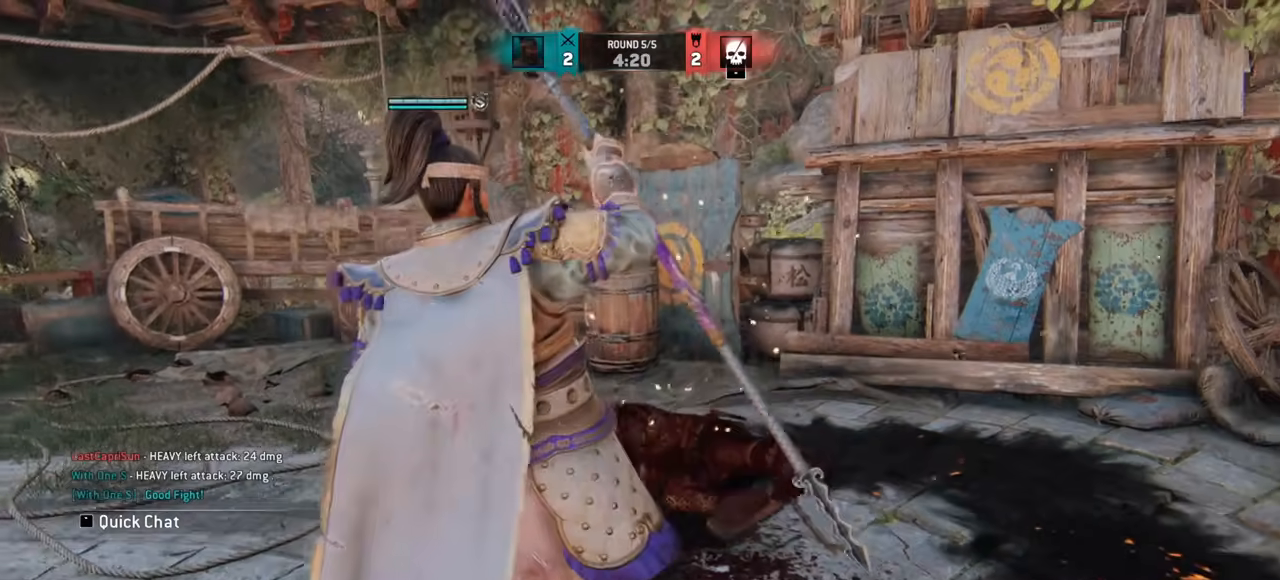
{"keys": ["a", "w"], "mouse": [], "events": [[83, "w", "down"]]}
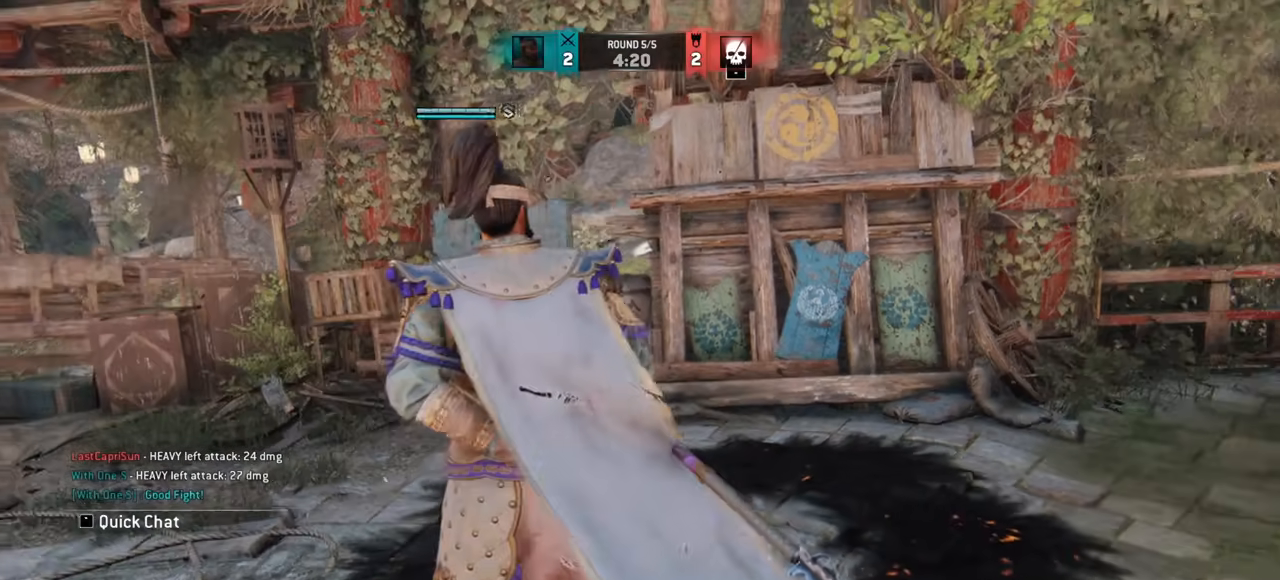
{"keys": ["w"], "mouse": [], "events": [[166, "a", "up"], [317, "d", "down"], [483, "d", "up"]]}
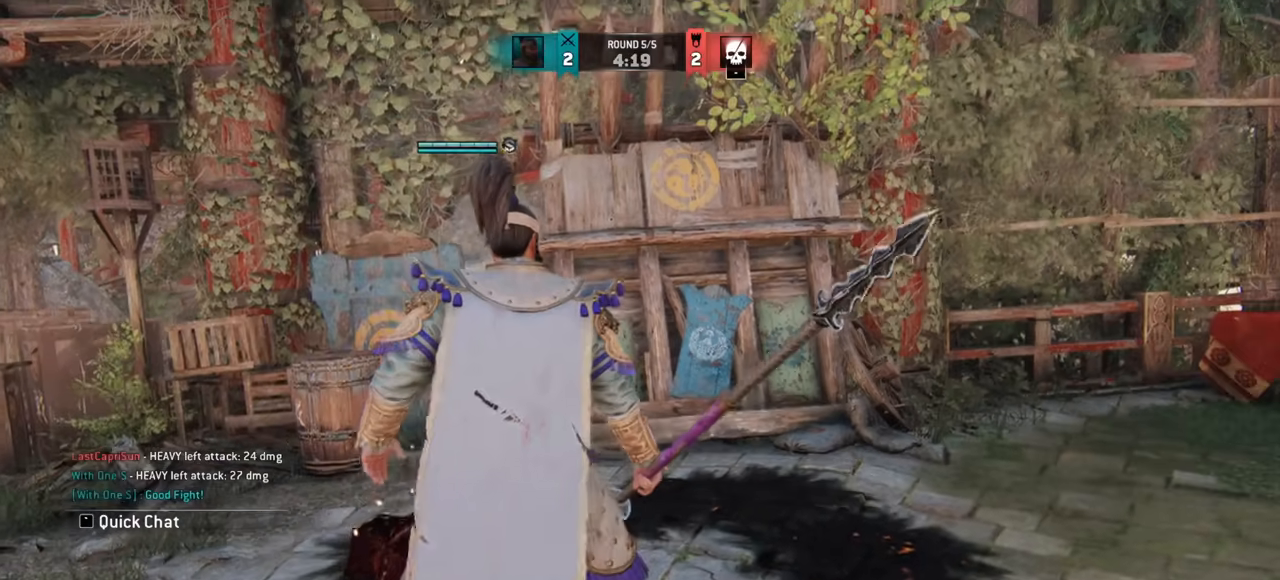
{"keys": ["d", "w"], "mouse": [], "events": [[200, "d", "down"]]}
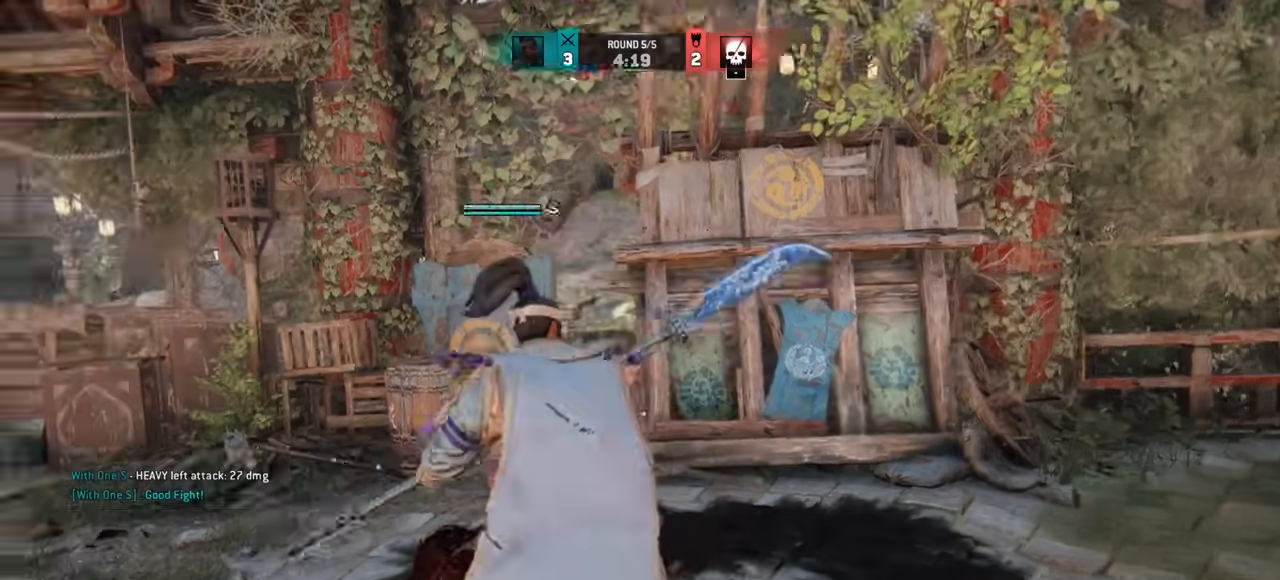
{"keys": ["d", "shift", "w"], "mouse": [], "events": [[383, "shift", "down"]]}
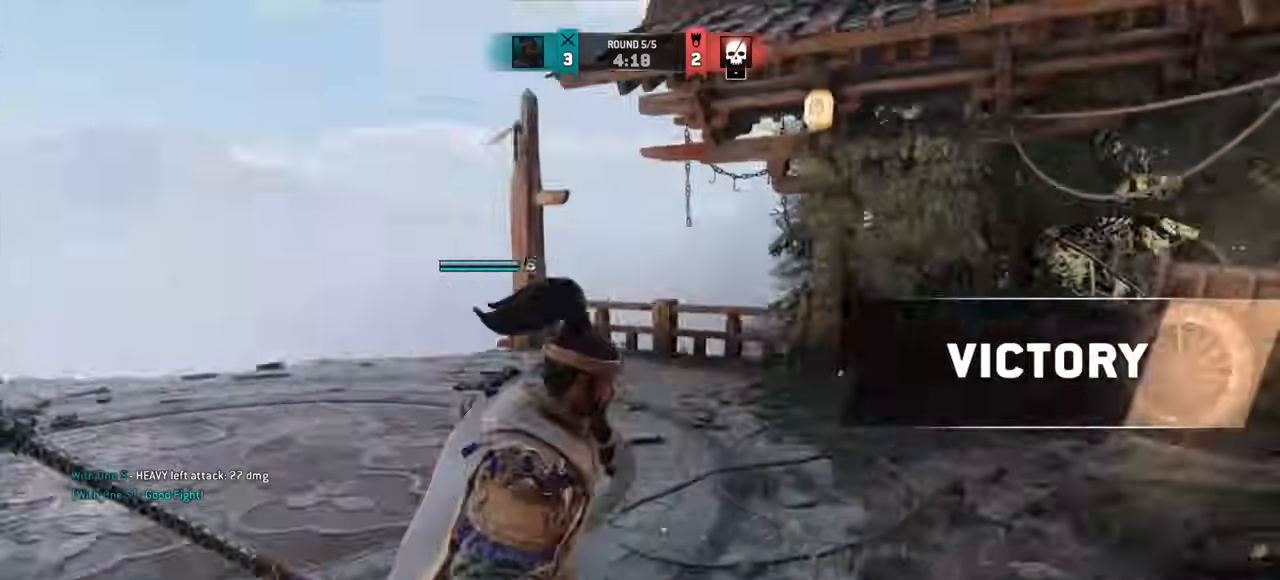
{"keys": ["d", "w"], "mouse": [], "events": [[184, "d", "up"], [417, "d", "down"], [417, "shift", "up"]]}
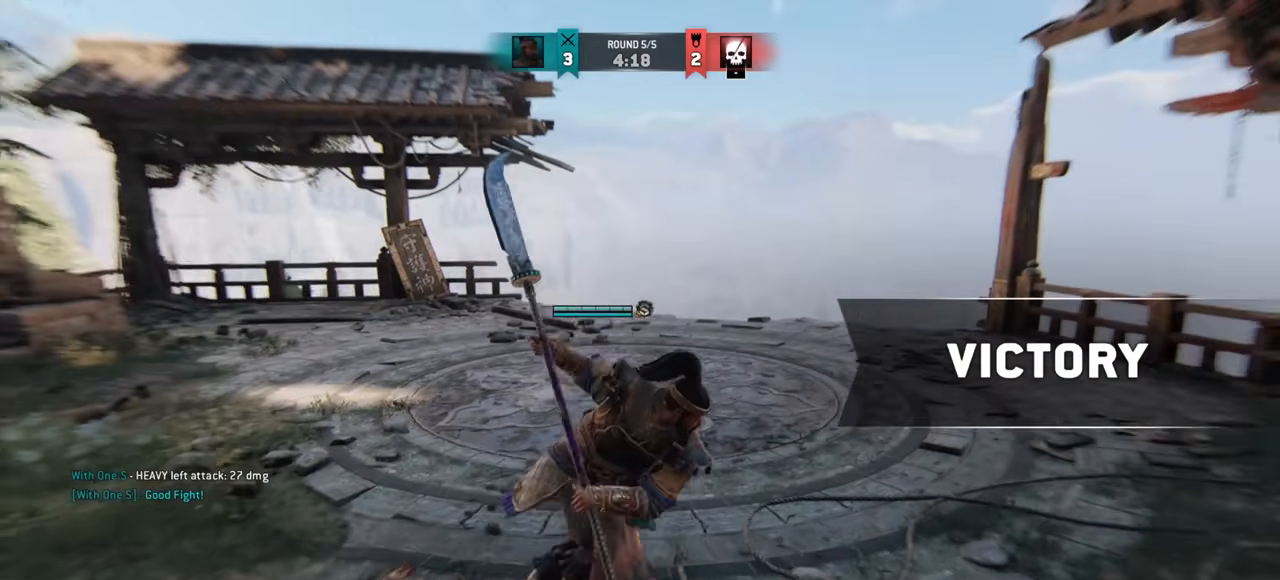
{"keys": ["space", "w"], "mouse": [], "events": [[17, "w", "up"], [233, "d", "up"], [317, "w", "down"], [450, "space", "down"]]}
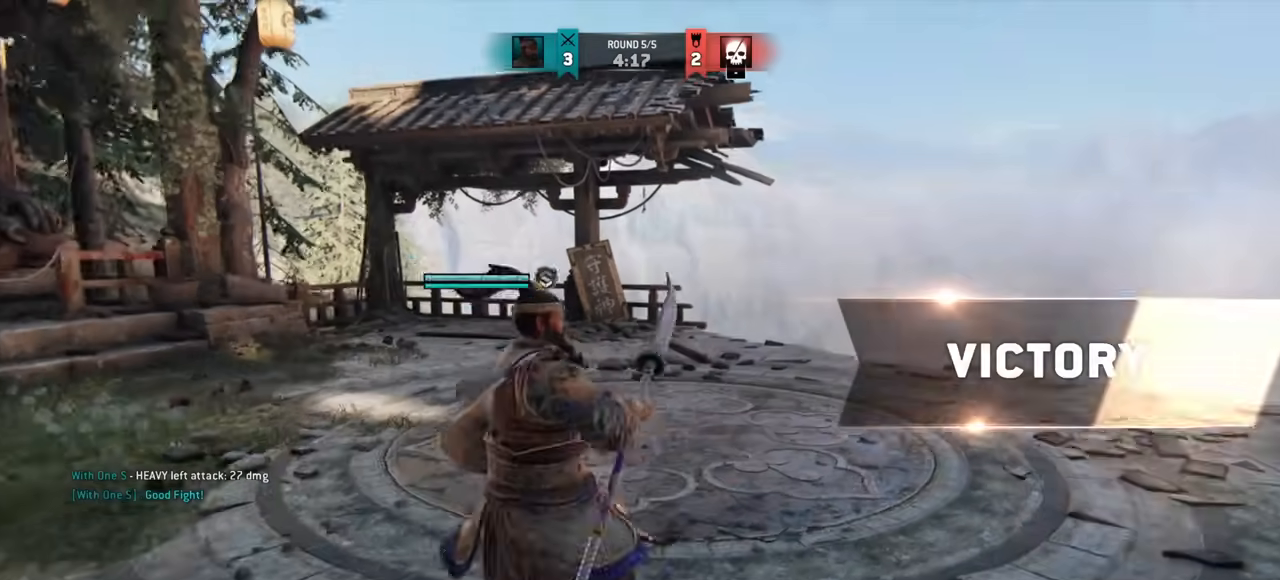
{"keys": ["w"], "mouse": []}
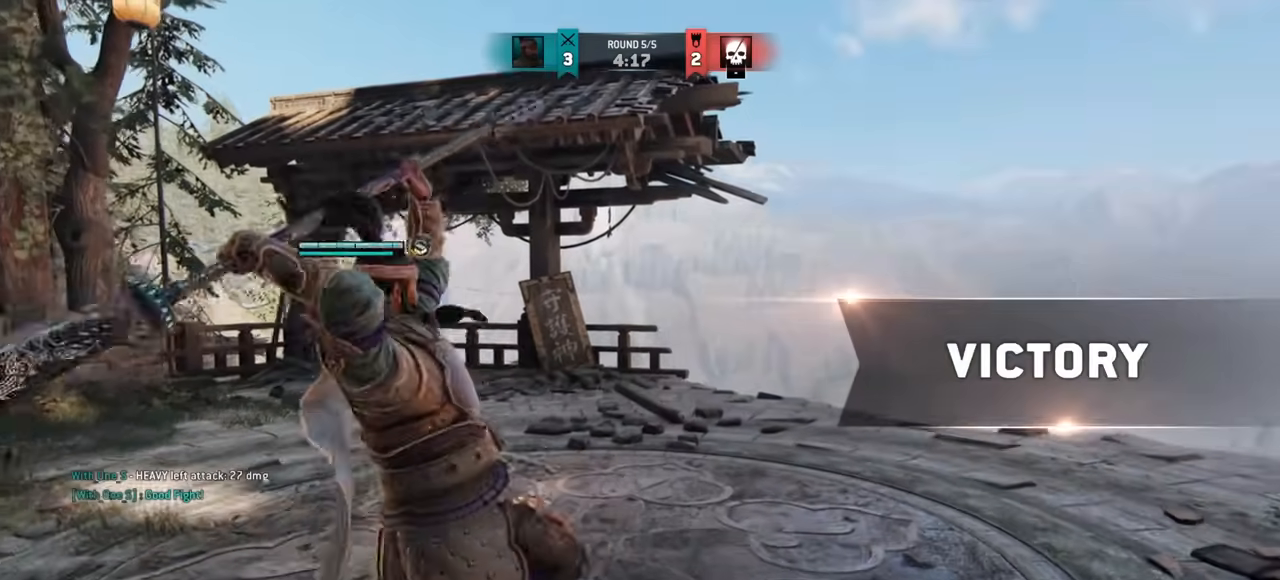
{"keys": [], "mouse": [], "events": [[200, "w", "up"]]}
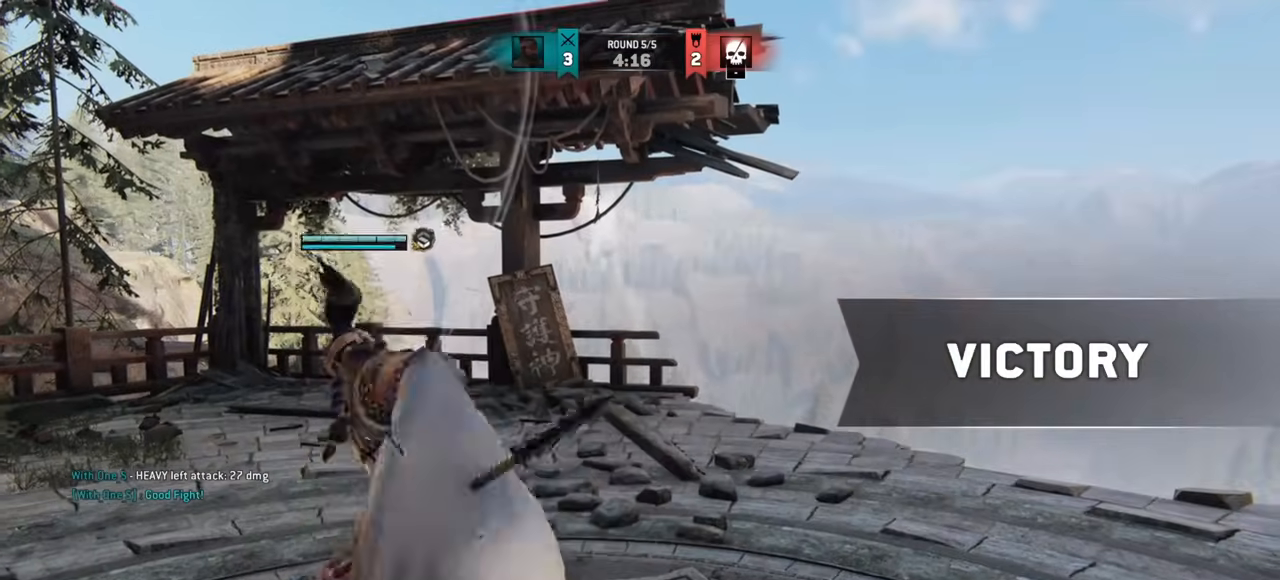
{"keys": [], "mouse": []}
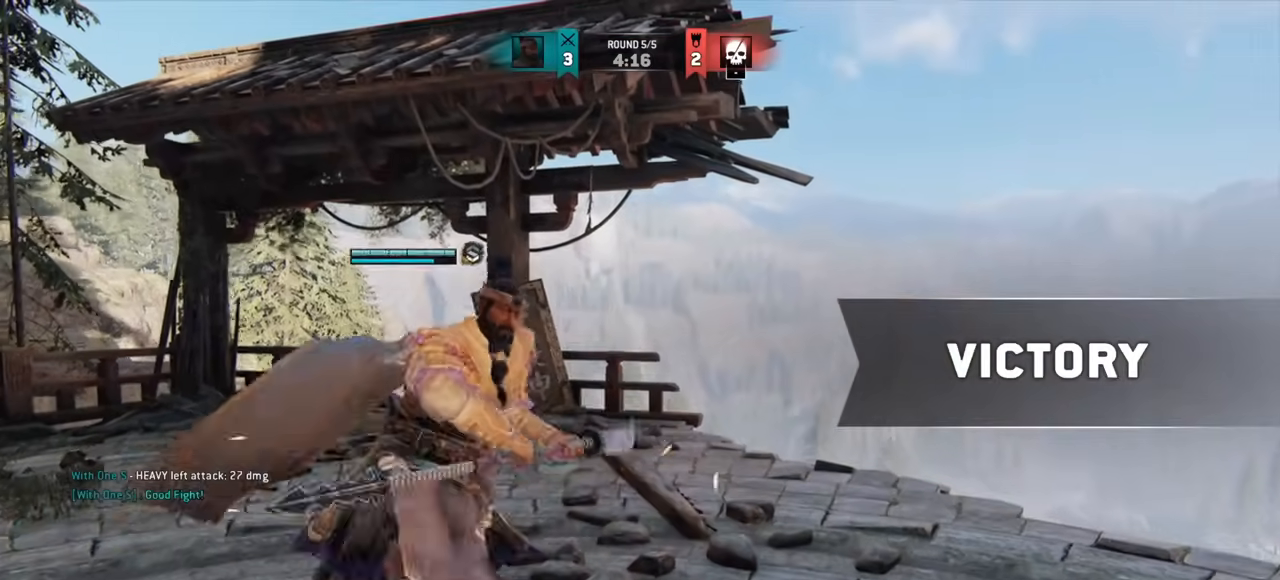
{"keys": ["d", "w"], "mouse": [], "events": [[117, "d", "down"], [167, "w", "down"]]}
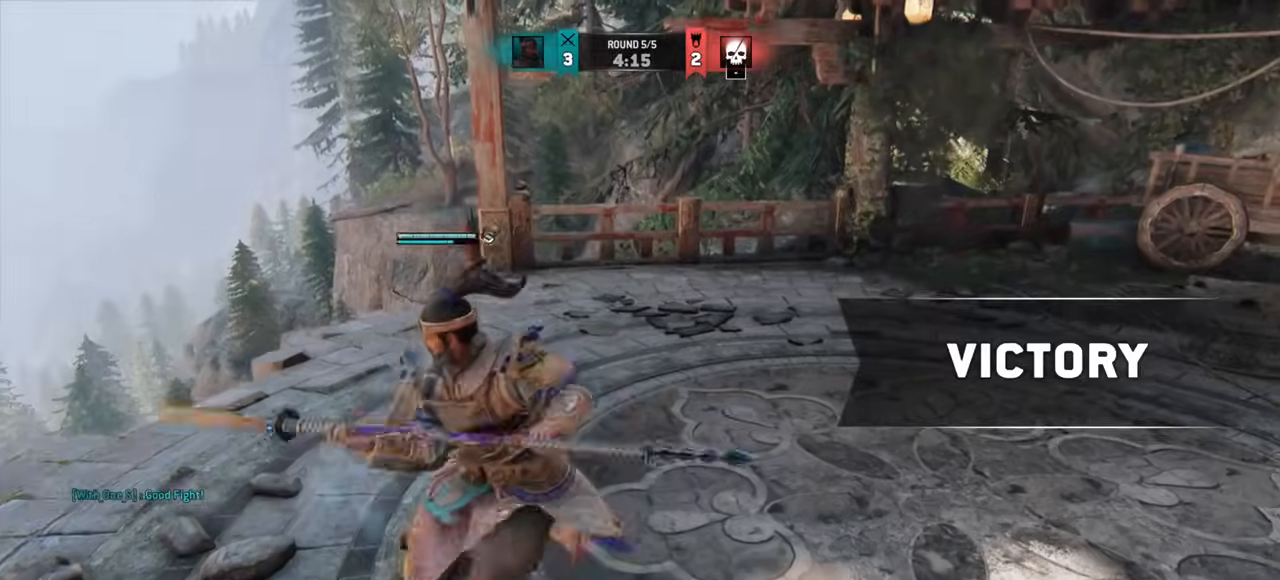
{"keys": [], "mouse": [], "events": [[217, "d", "up"], [417, "w", "up"]]}
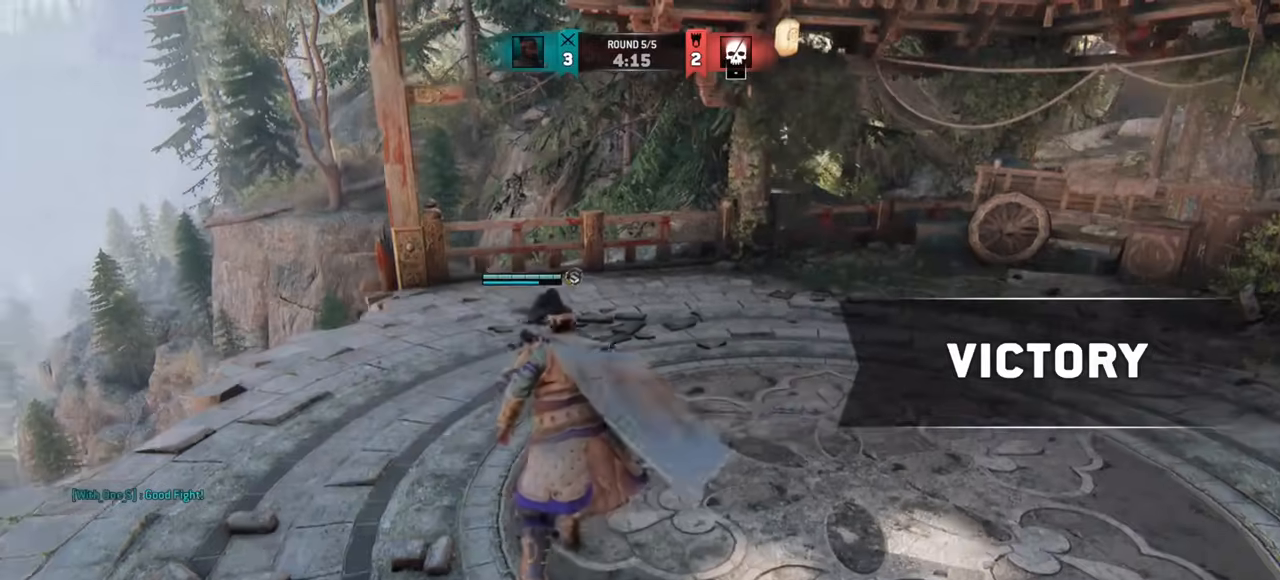
{"keys": ["w"], "mouse": [], "events": [[133, "w", "down"], [367, "d", "down"], [500, "d", "up"]]}
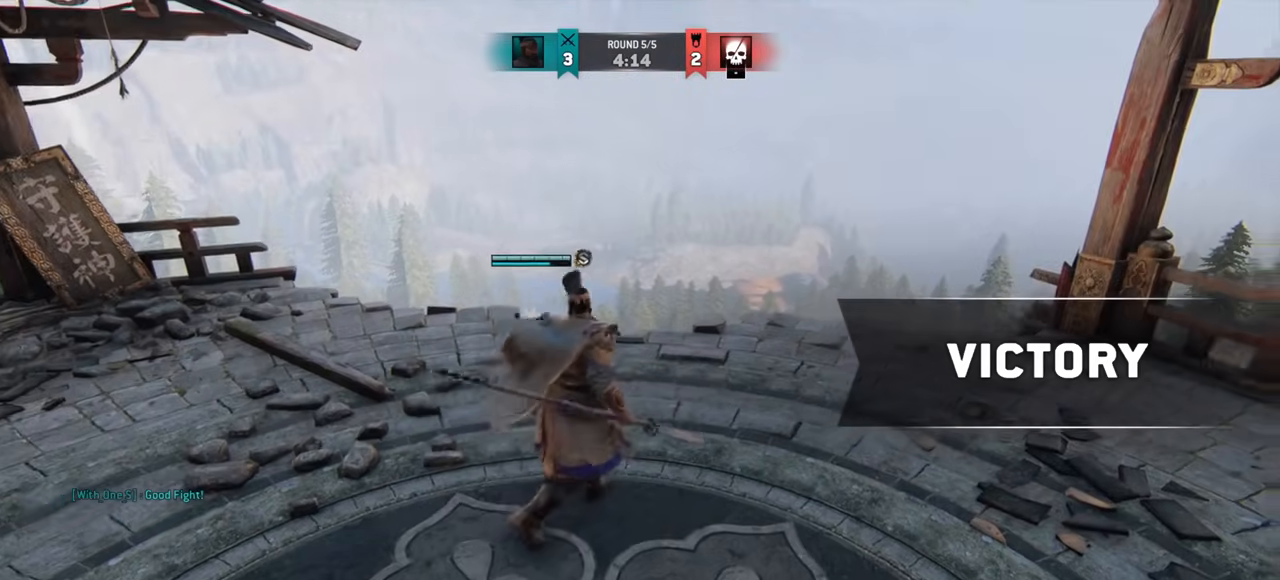
{"keys": ["w"], "mouse": [], "events": [[50, "w", "up"], [484, "w", "down"]]}
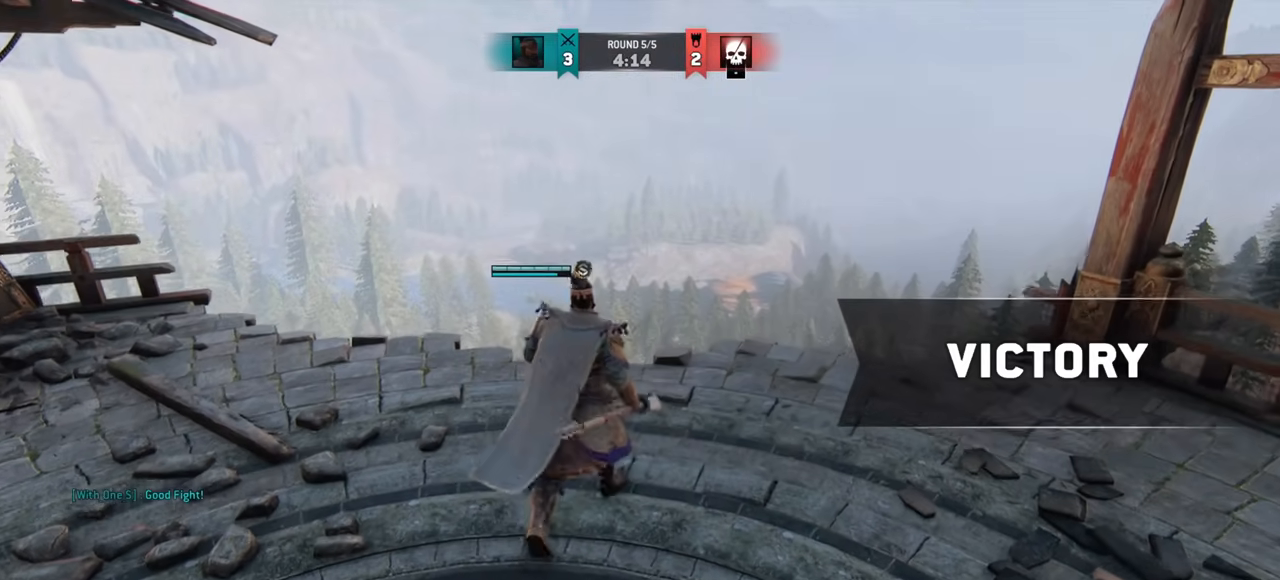
{"keys": [], "mouse": [], "events": [[100, "w", "up"]]}